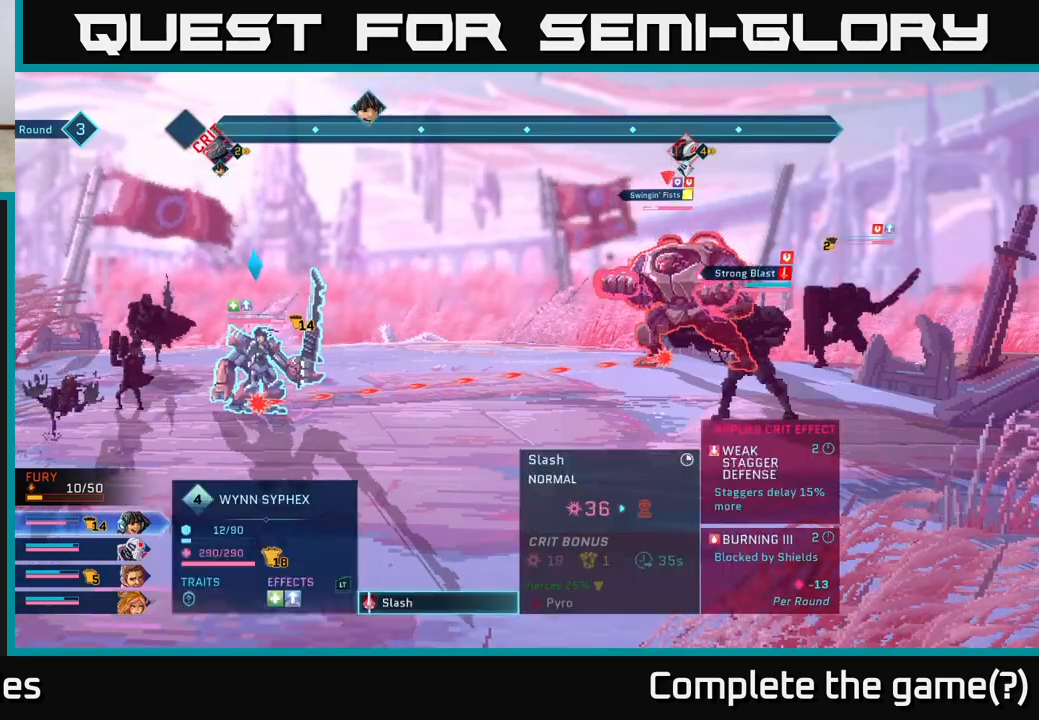
Gameplay with a controller (Xbox layout); each line is a JSON object with the inputs held at the frame after it. "events" lists button and stick changes between this image and that frame as [ms after this image, input, new state], when the widget could be followed in between.
{"buttons": [], "left_stick": "center", "right_stick": "center", "events": []}
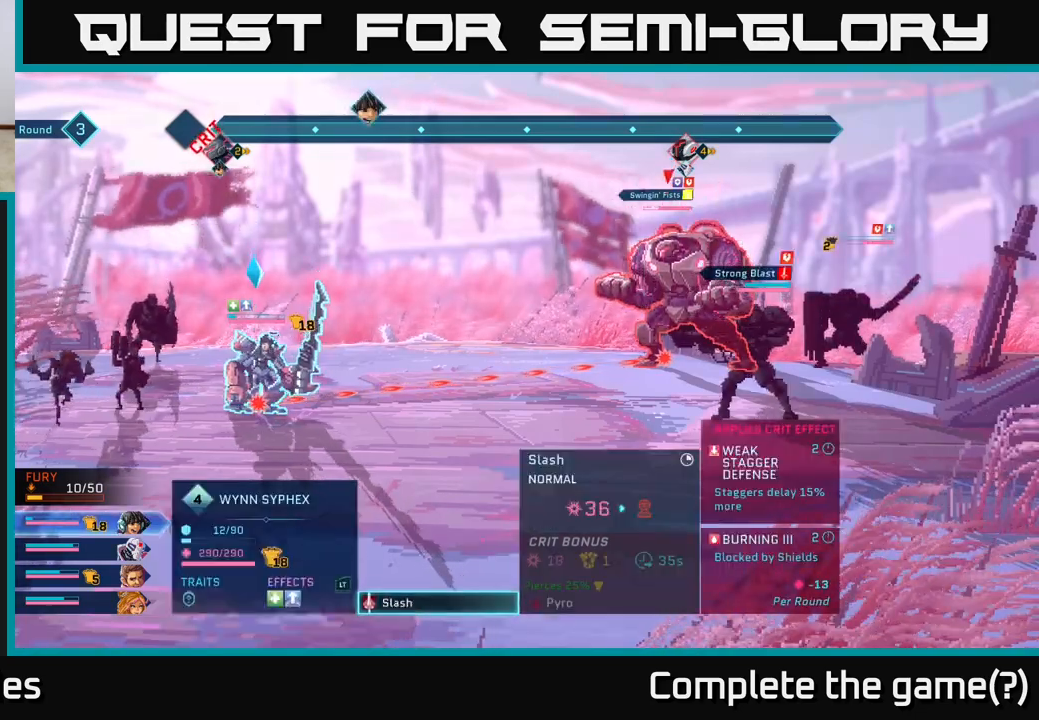
{"buttons": [], "left_stick": "center", "right_stick": "center", "events": []}
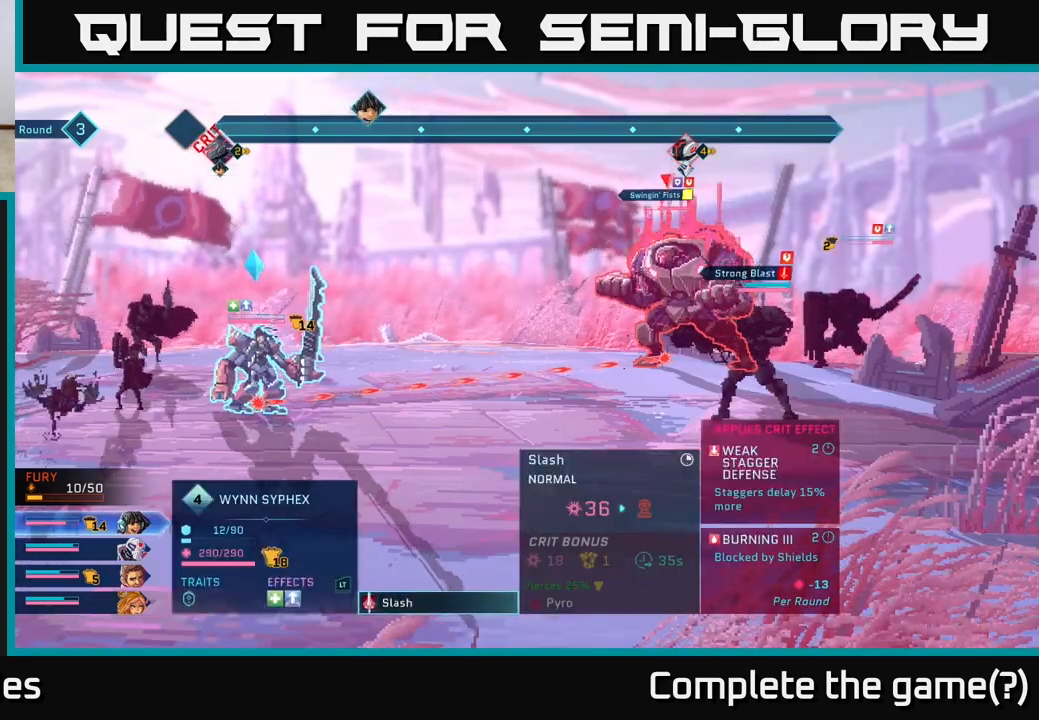
{"buttons": ["L1"], "left_stick": "center", "right_stick": "center", "events": [[500, "L1", "down"]]}
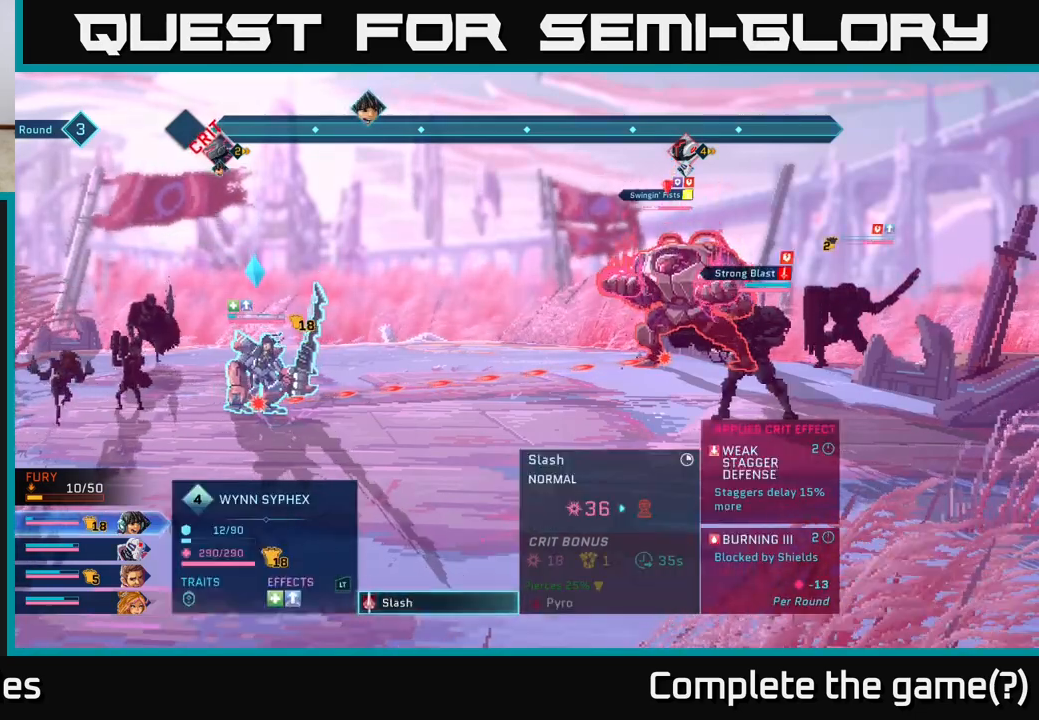
{"buttons": [], "left_stick": "center", "right_stick": "center", "events": [[117, "L1", "up"]]}
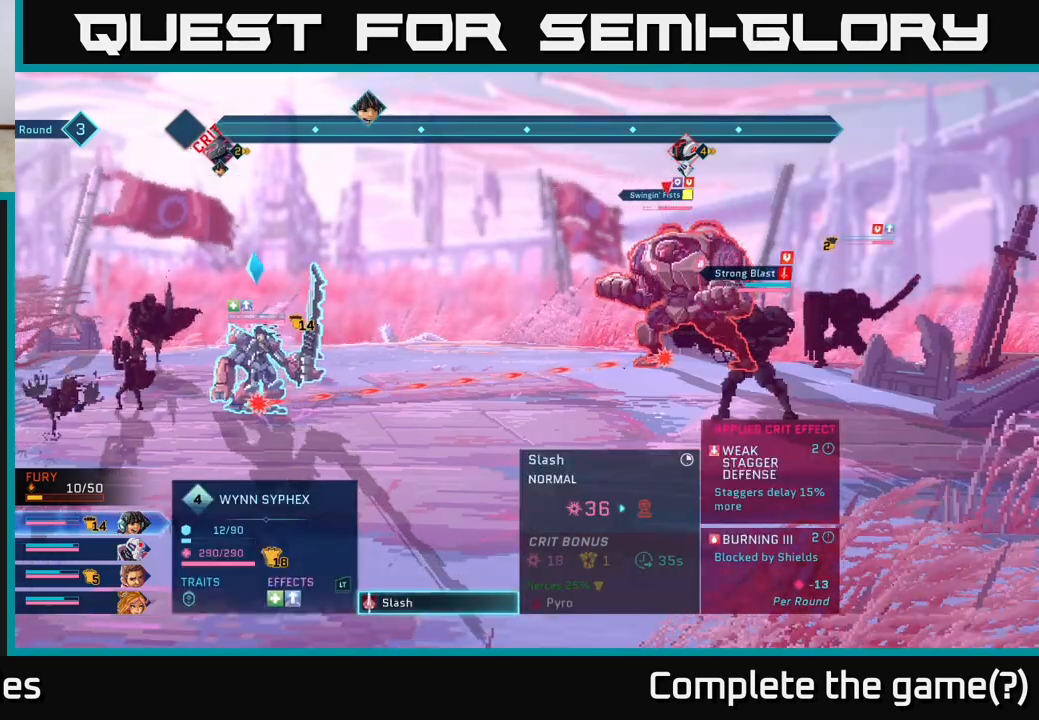
{"buttons": [], "left_stick": "center", "right_stick": "center", "events": [[217, "B", "down"], [283, "B", "up"]]}
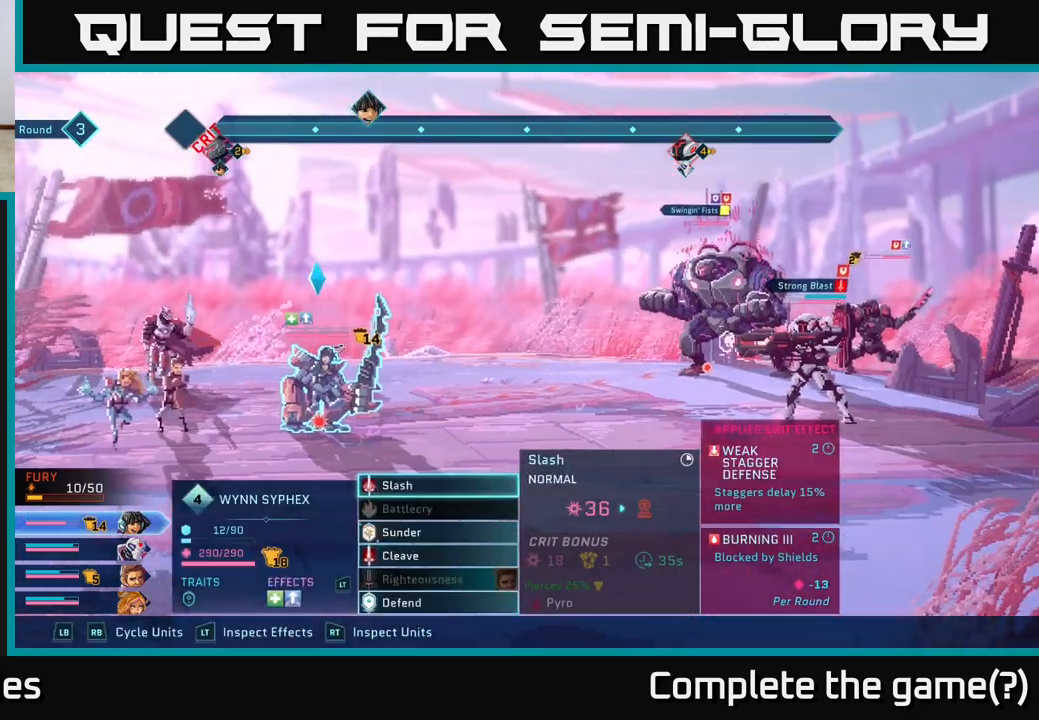
{"buttons": [], "left_stick": "center", "right_stick": "center", "events": [[67, "R1", "down"], [200, "R1", "up"]]}
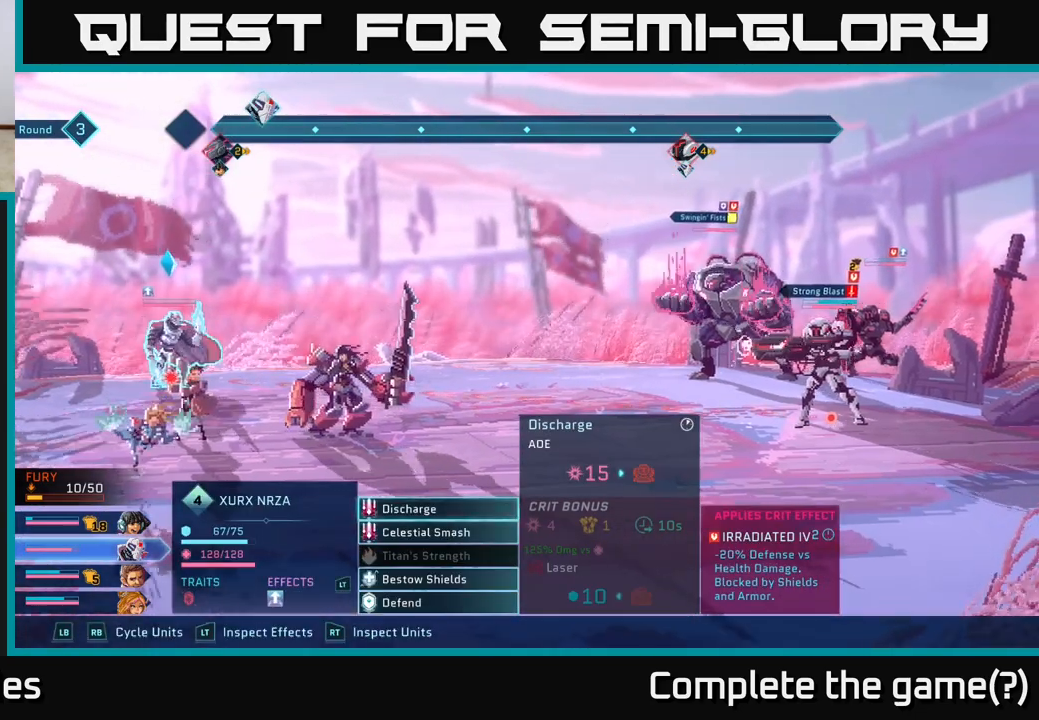
{"buttons": [], "left_stick": "center", "right_stick": "center", "events": []}
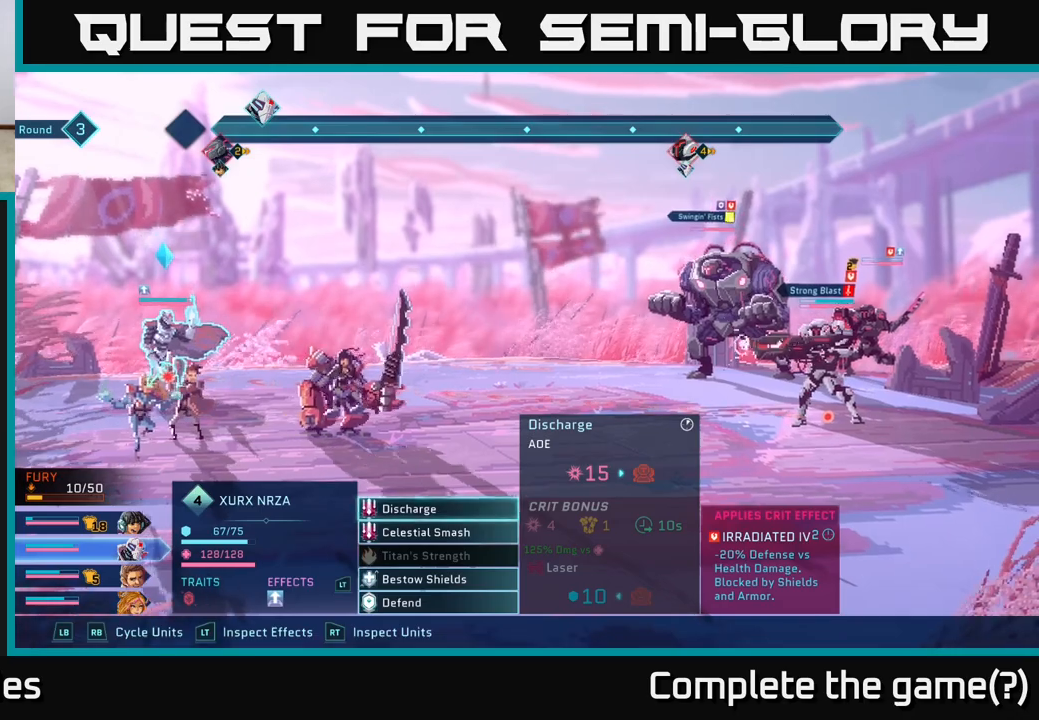
{"buttons": [], "left_stick": "center", "right_stick": "center", "events": []}
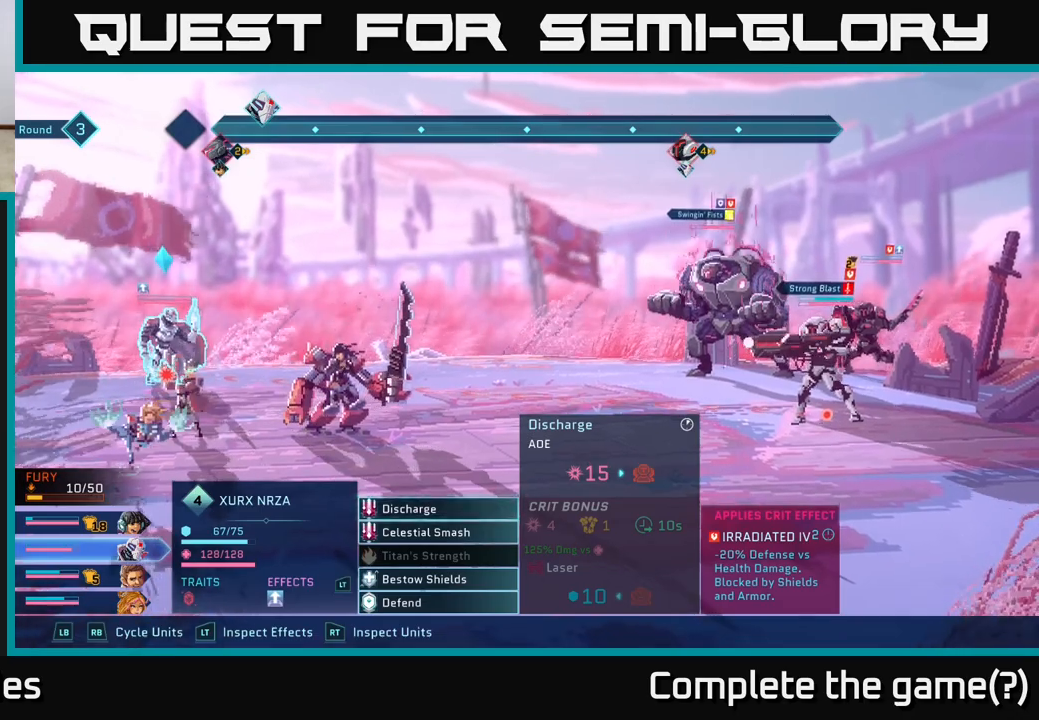
{"buttons": [], "left_stick": "center", "right_stick": "center", "events": []}
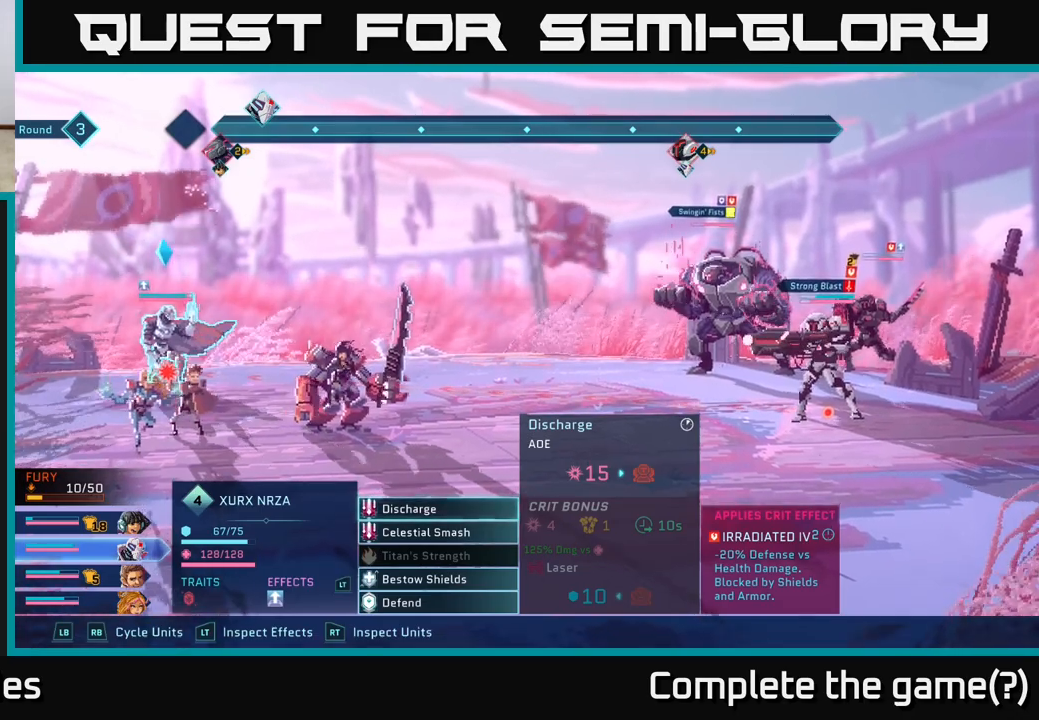
{"buttons": [], "left_stick": "center", "right_stick": "center", "events": []}
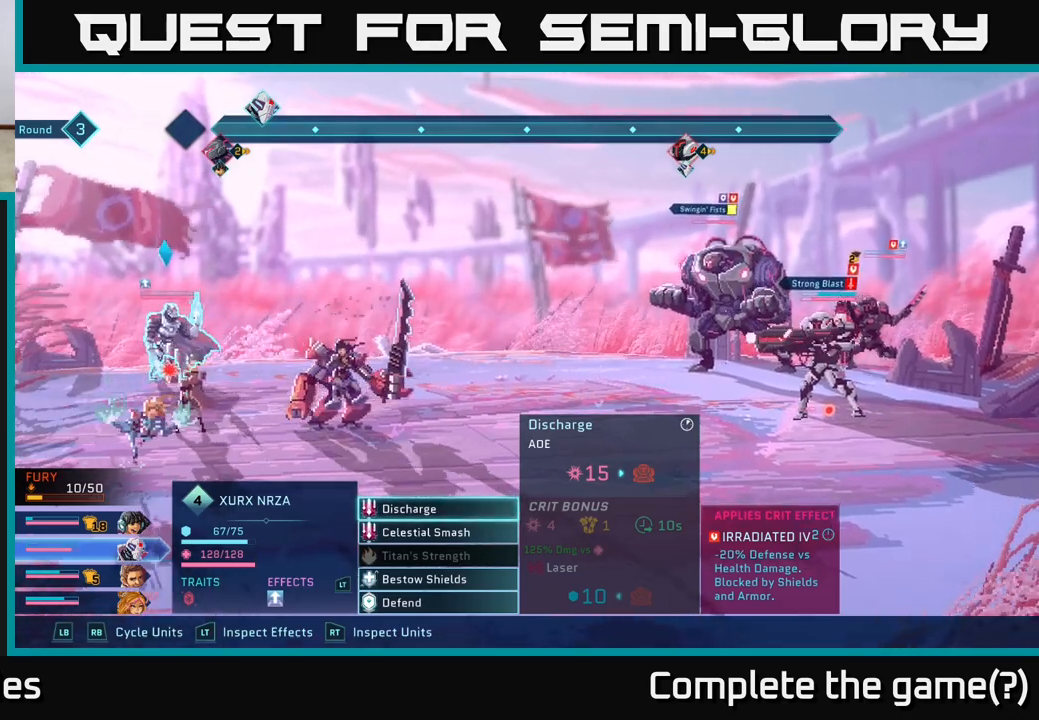
{"buttons": [], "left_stick": "center", "right_stick": "center", "events": [[67, "R1", "down"], [217, "R1", "up"]]}
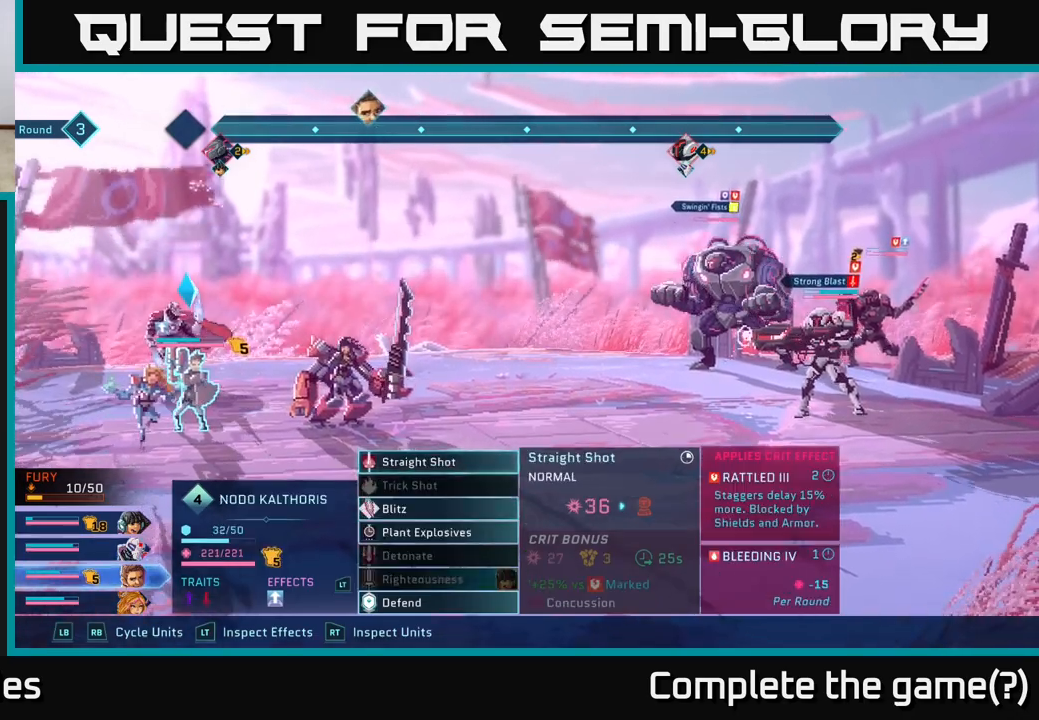
{"buttons": [], "left_stick": "down", "right_stick": "center", "events": [[200, "left_stick", "down"], [367, "left_stick", "center"], [467, "left_stick", "down"]]}
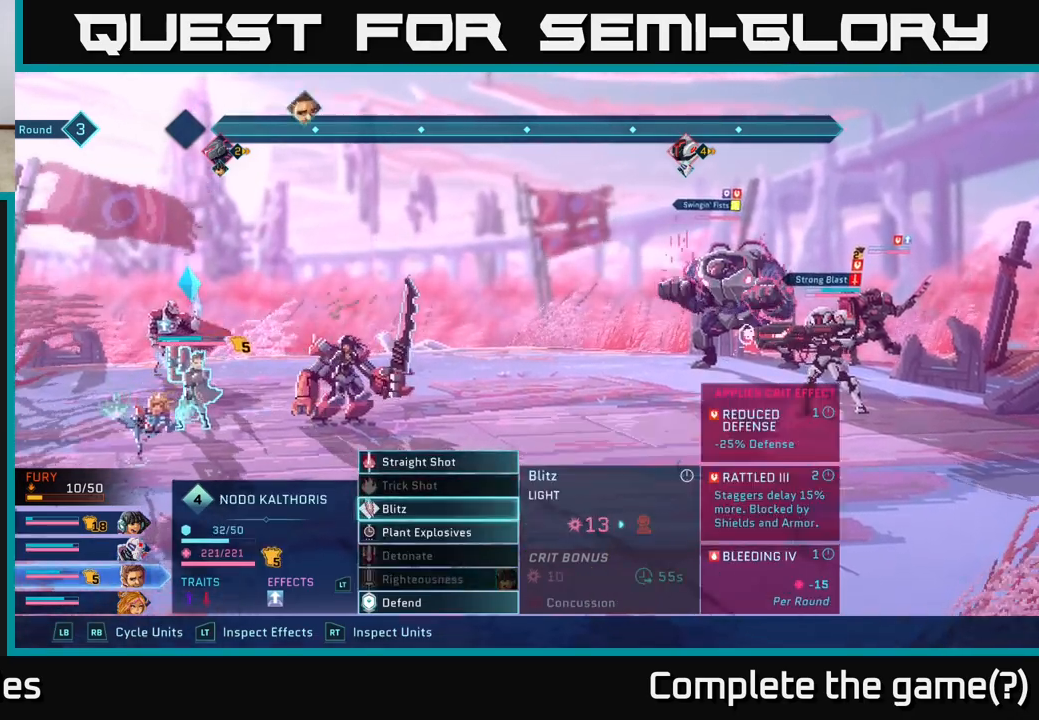
{"buttons": ["A"], "left_stick": "center", "right_stick": "center", "events": [[117, "left_stick", "center"], [467, "A", "down"]]}
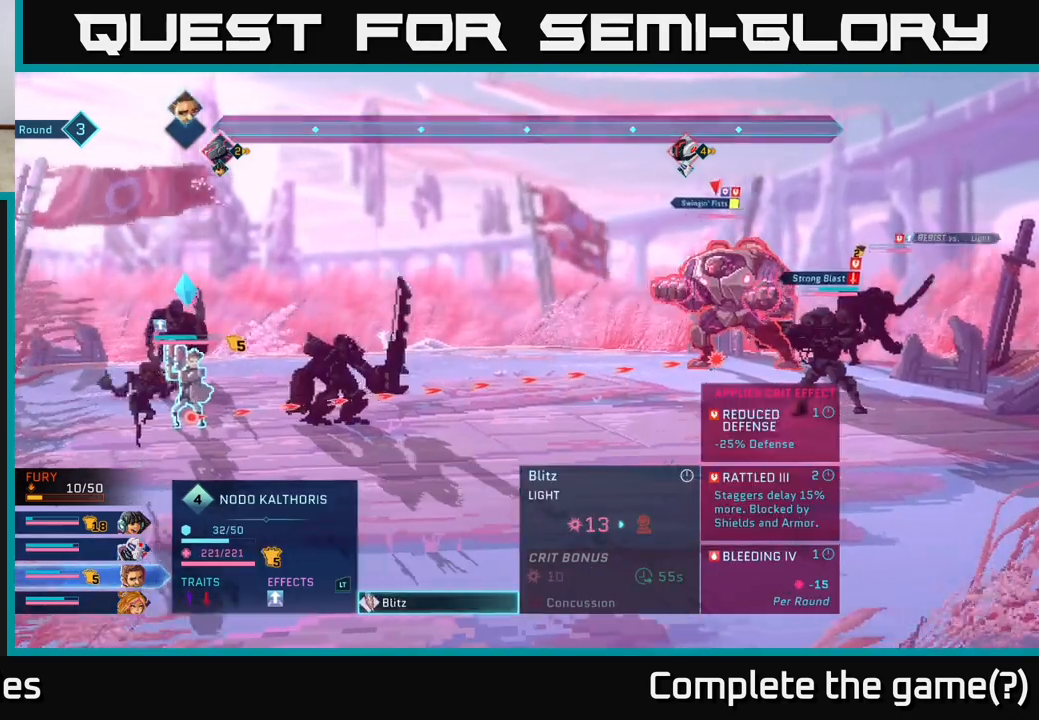
{"buttons": [], "left_stick": "center", "right_stick": "center", "events": [[83, "A", "up"]]}
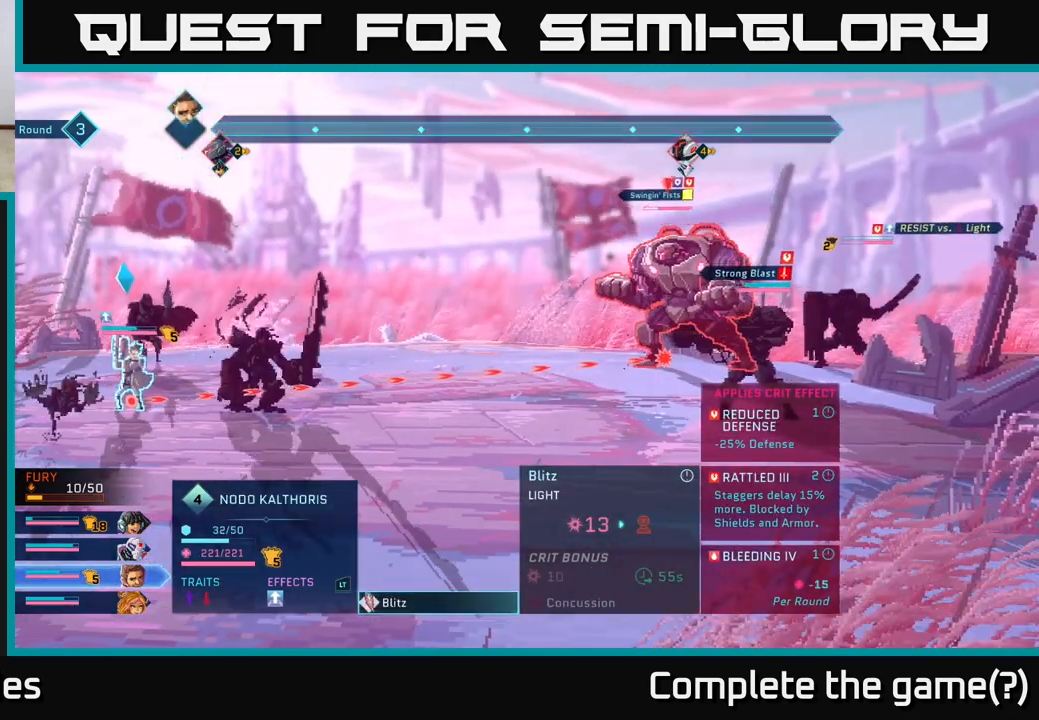
{"buttons": [], "left_stick": "center", "right_stick": "center", "events": []}
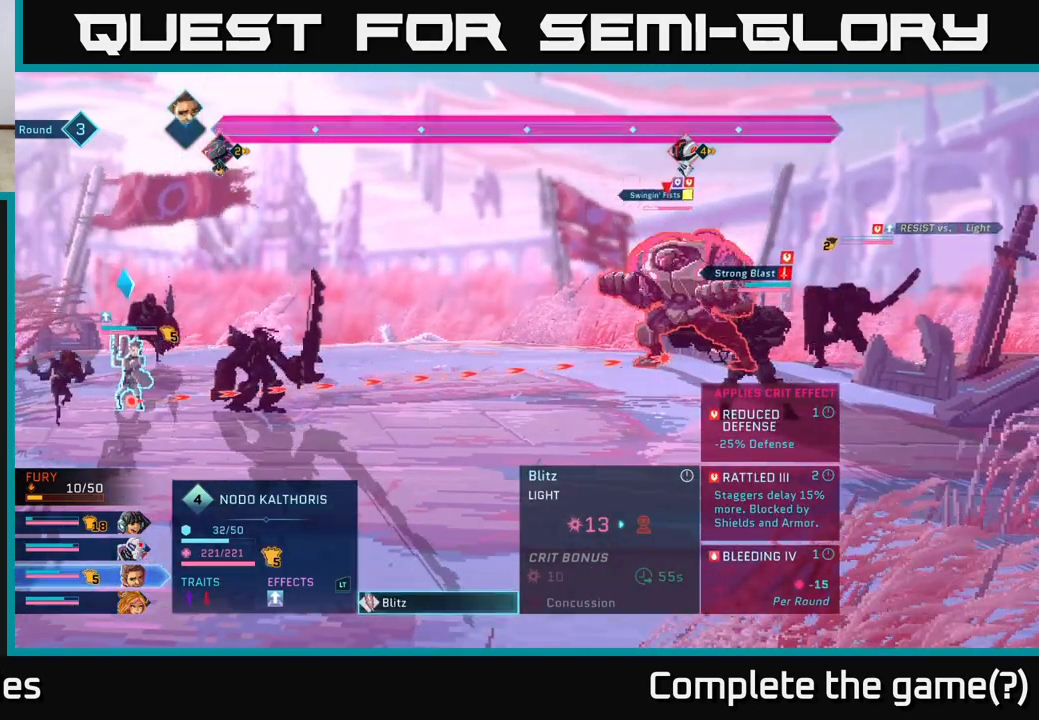
{"buttons": [], "left_stick": "center", "right_stick": "center", "events": []}
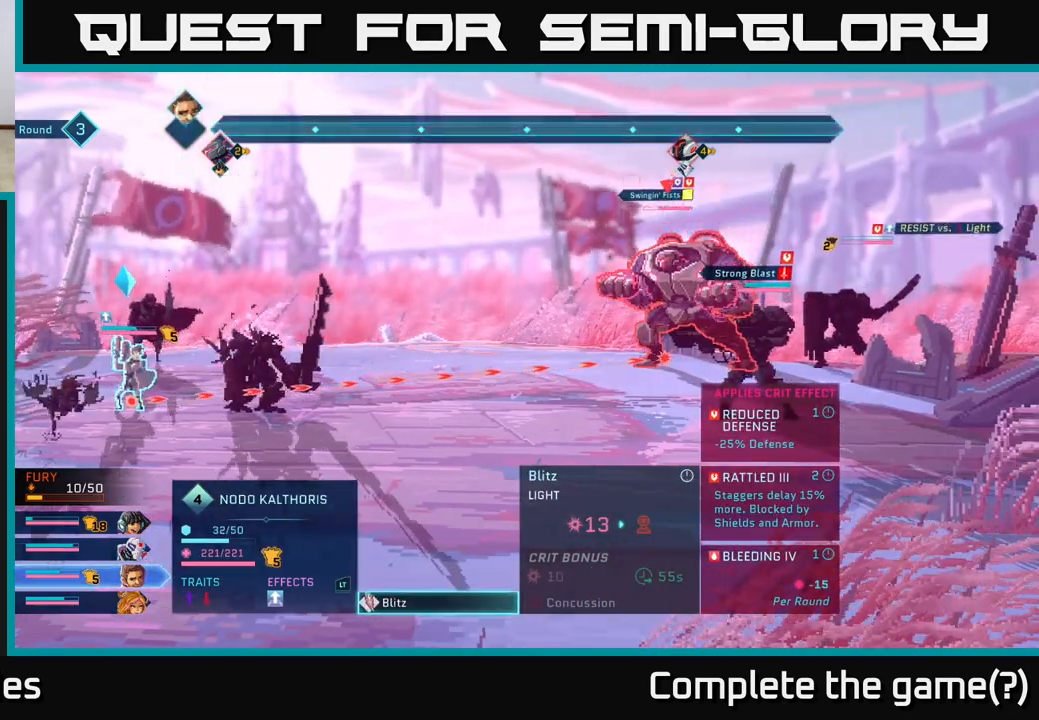
{"buttons": [], "left_stick": "center", "right_stick": "center", "events": []}
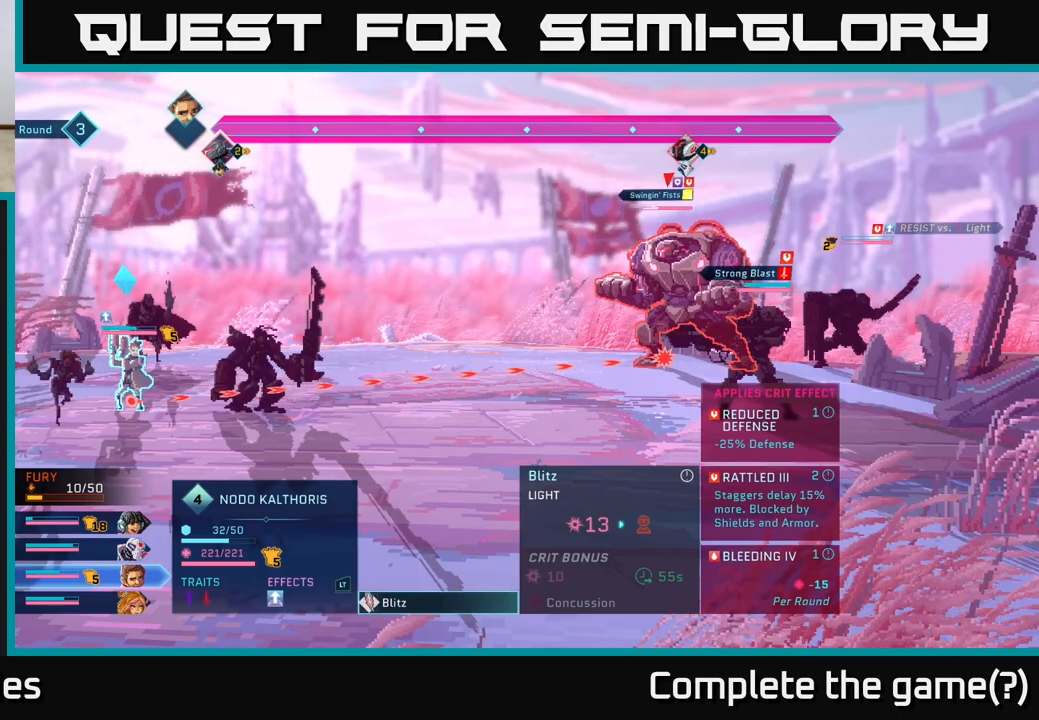
{"buttons": [], "left_stick": "center", "right_stick": "center", "events": []}
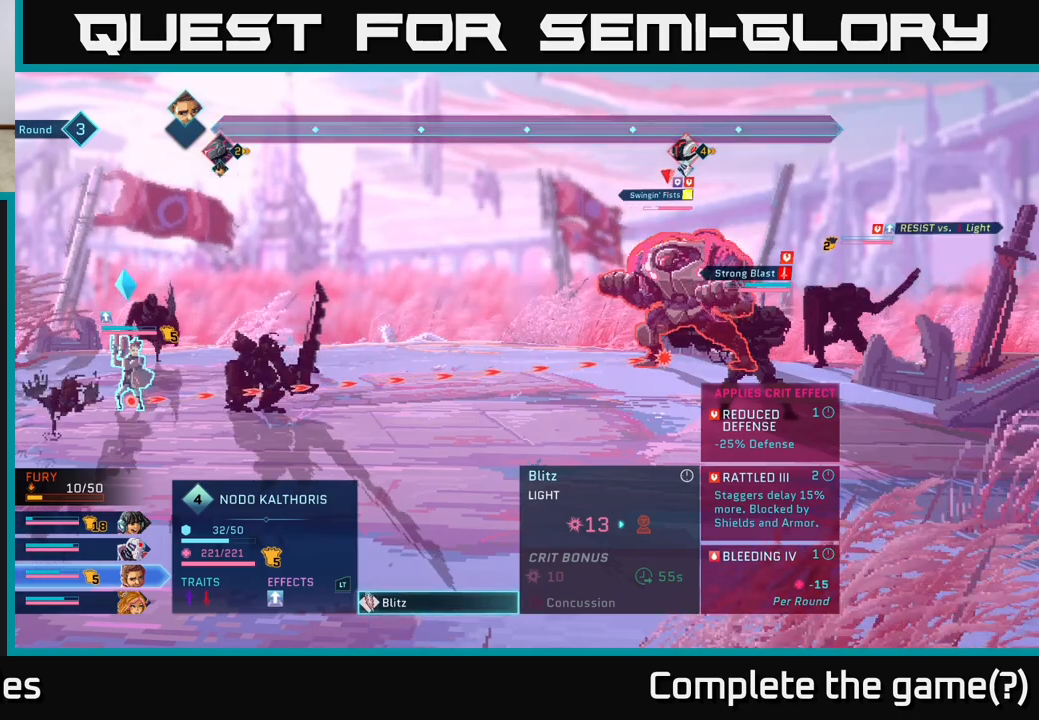
{"buttons": [], "left_stick": "center", "right_stick": "center", "events": [[33, "B", "down"], [133, "B", "up"]]}
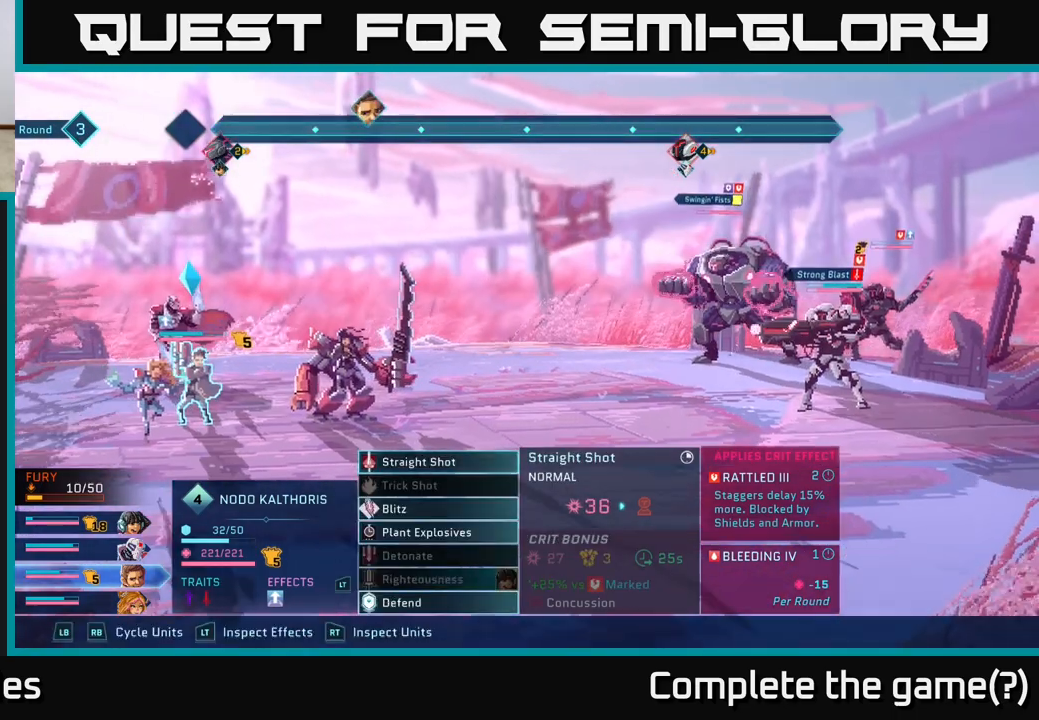
{"buttons": [], "left_stick": "center", "right_stick": "center", "events": [[233, "L1", "down"], [367, "L1", "up"]]}
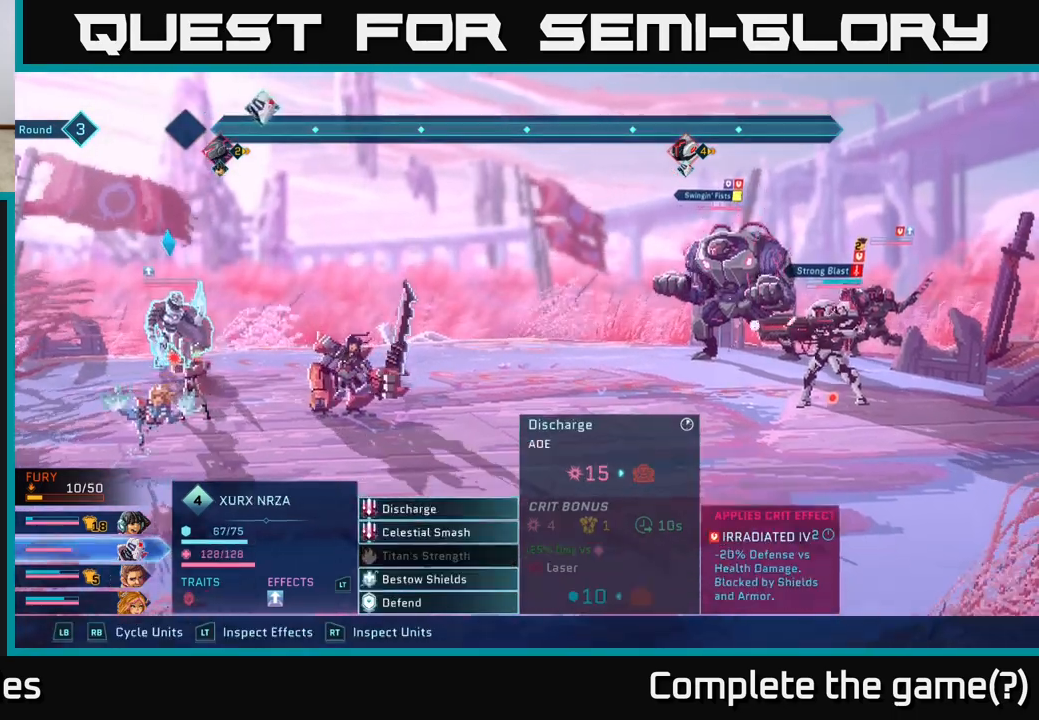
{"buttons": [], "left_stick": "center", "right_stick": "center", "events": [[383, "A", "down"], [483, "A", "up"]]}
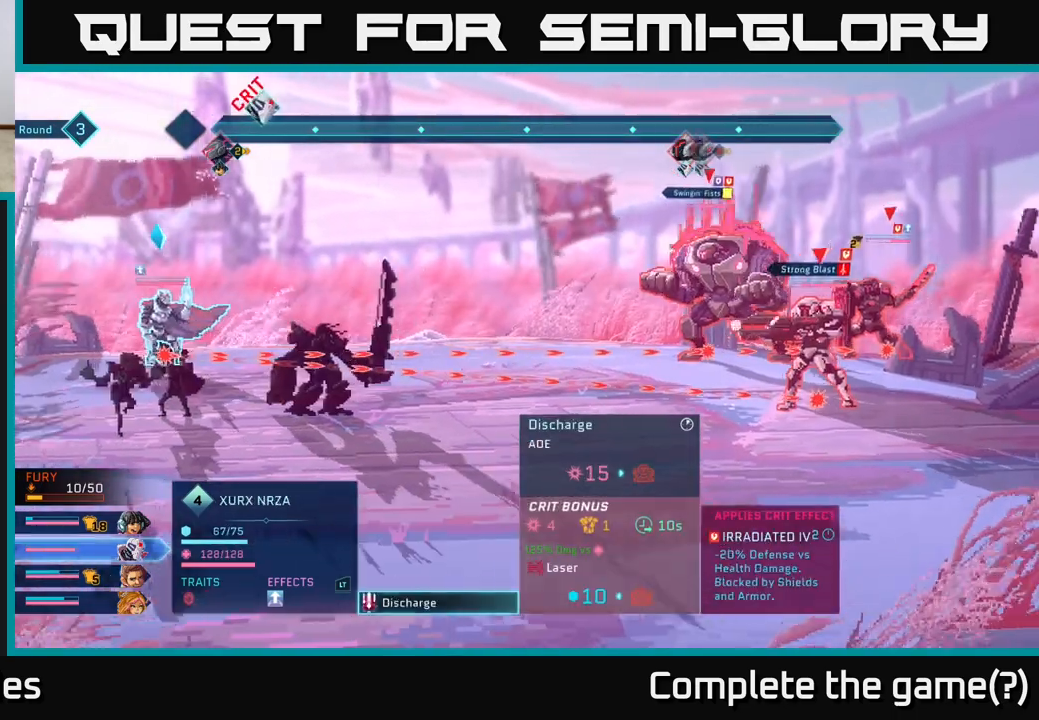
{"buttons": [], "left_stick": "center", "right_stick": "center", "events": []}
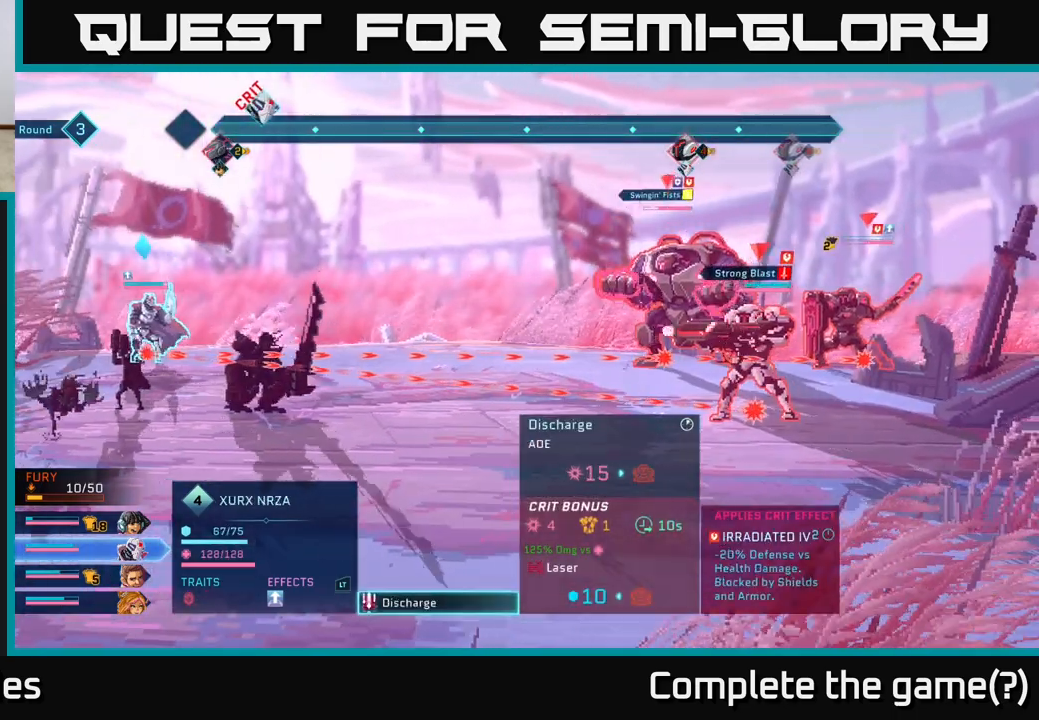
{"buttons": [], "left_stick": "center", "right_stick": "center", "events": []}
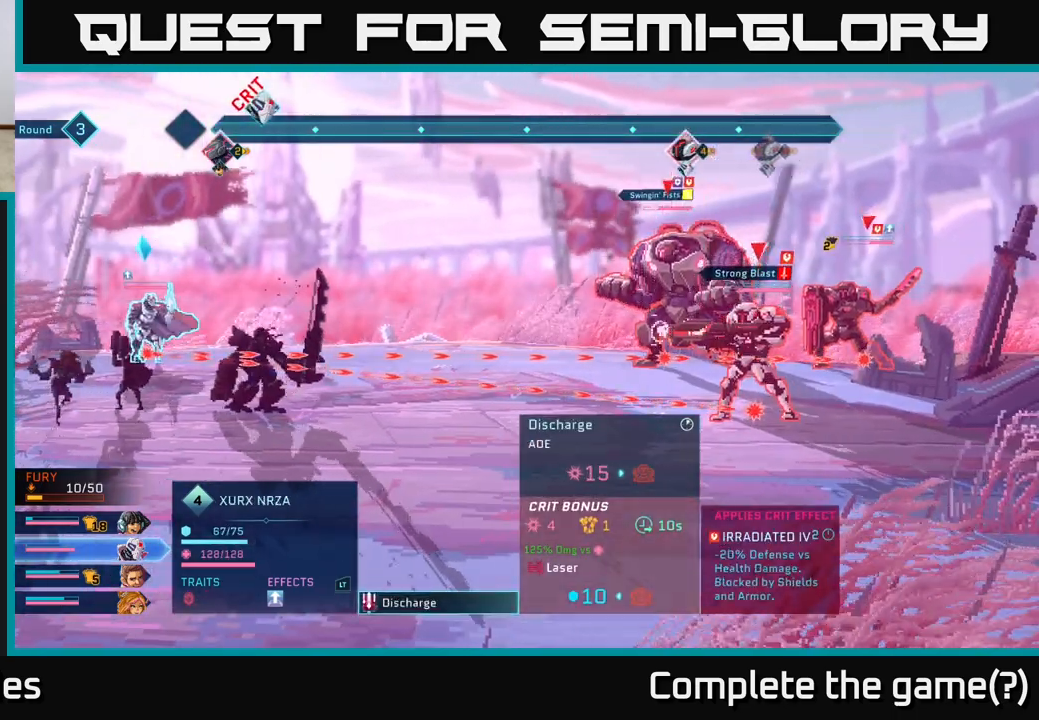
{"buttons": [], "left_stick": "center", "right_stick": "center", "events": []}
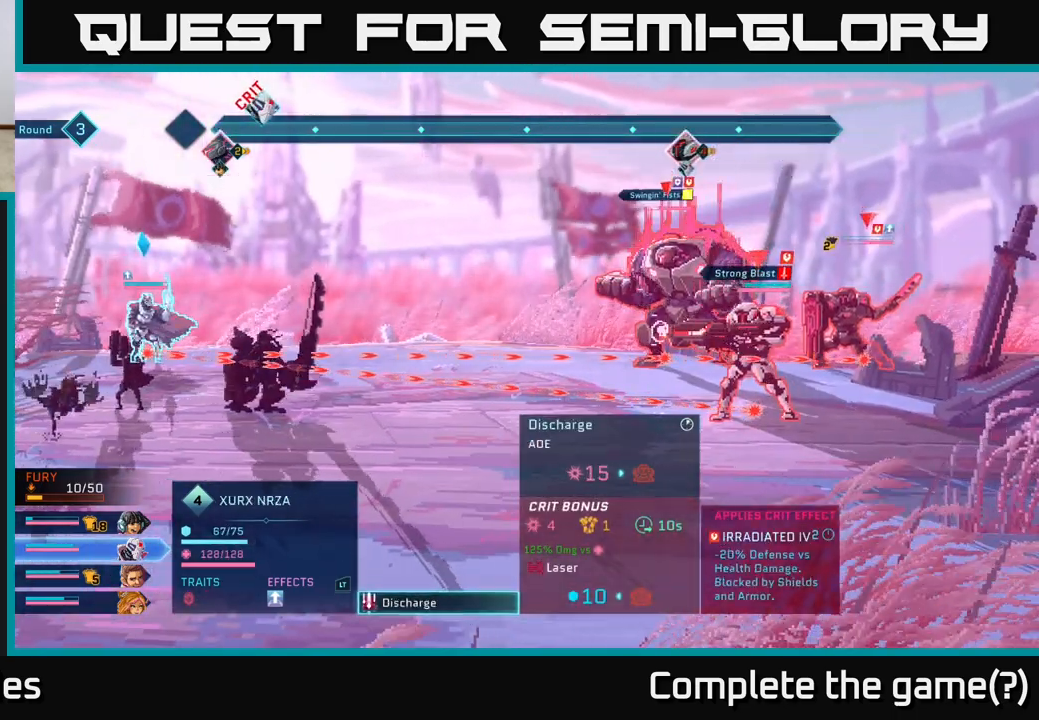
{"buttons": [], "left_stick": "center", "right_stick": "center", "events": []}
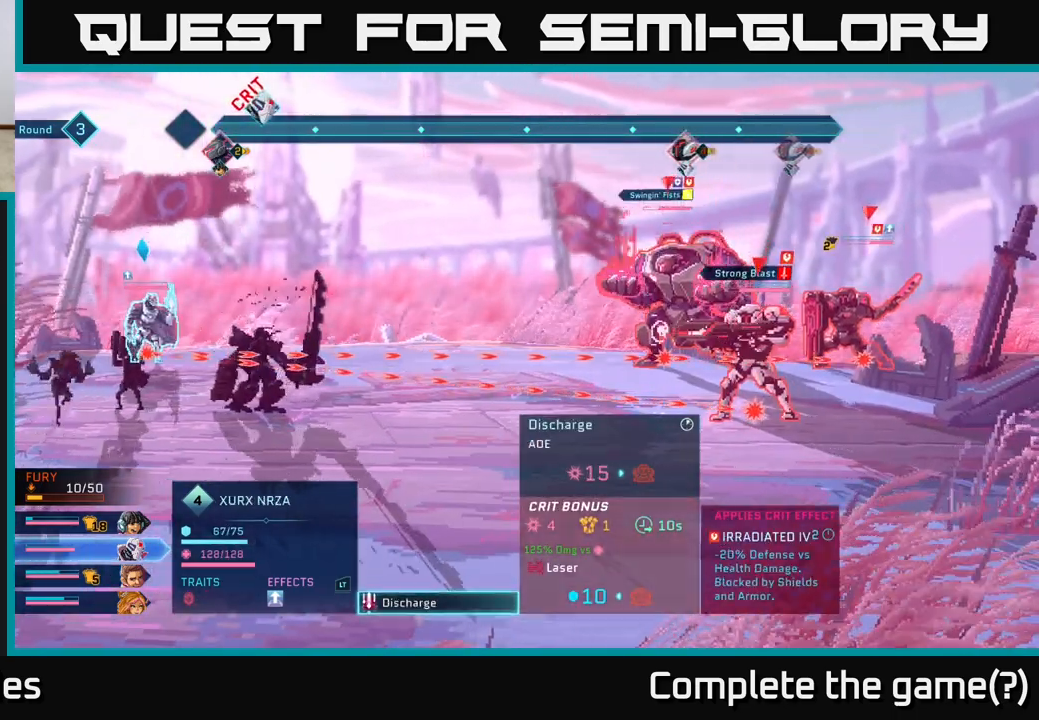
{"buttons": [], "left_stick": "center", "right_stick": "center", "events": [[300, "B", "down"], [383, "B", "up"]]}
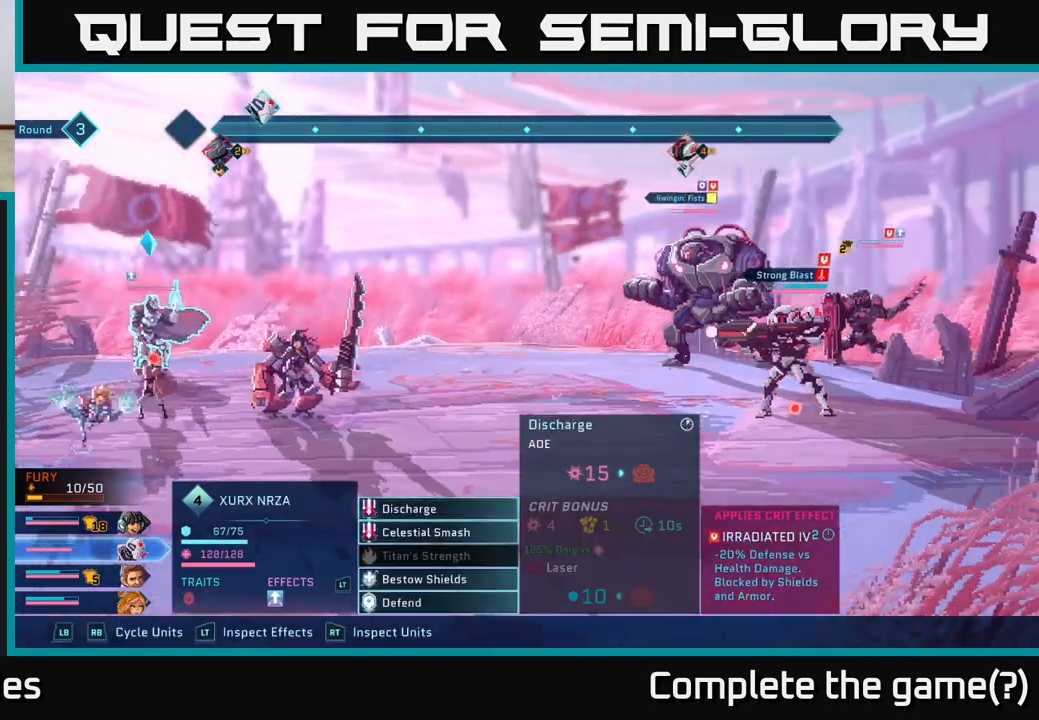
{"buttons": [], "left_stick": "center", "right_stick": "center", "events": [[200, "R1", "down"], [317, "R1", "up"]]}
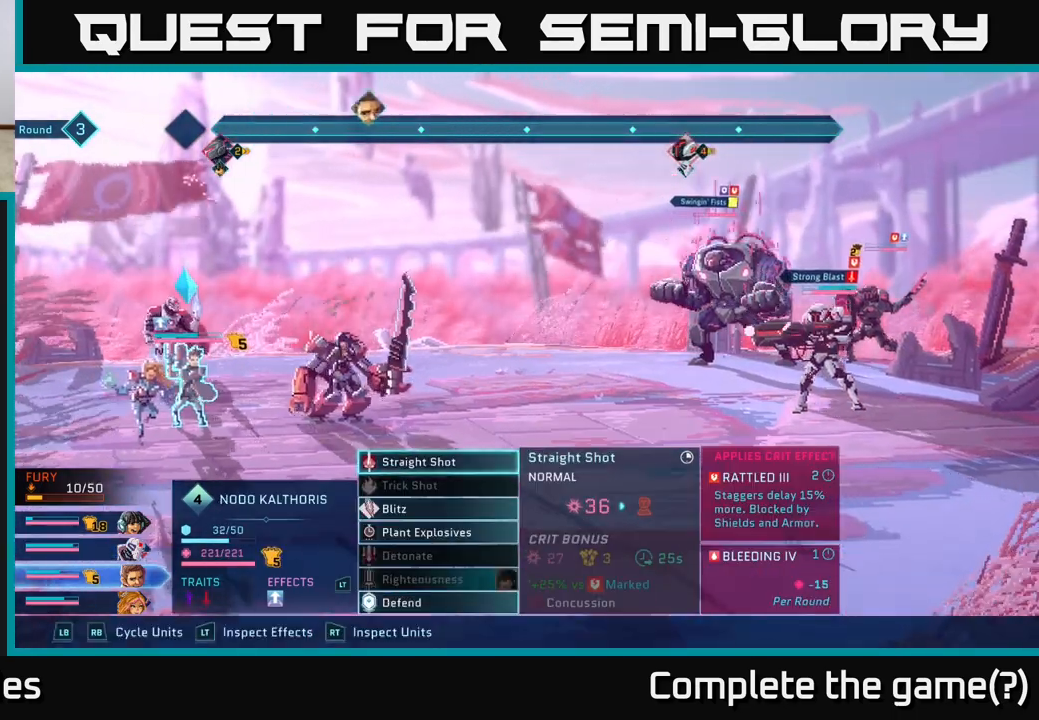
{"buttons": [], "left_stick": "center", "right_stick": "center", "events": [[100, "R1", "down"], [233, "R1", "up"]]}
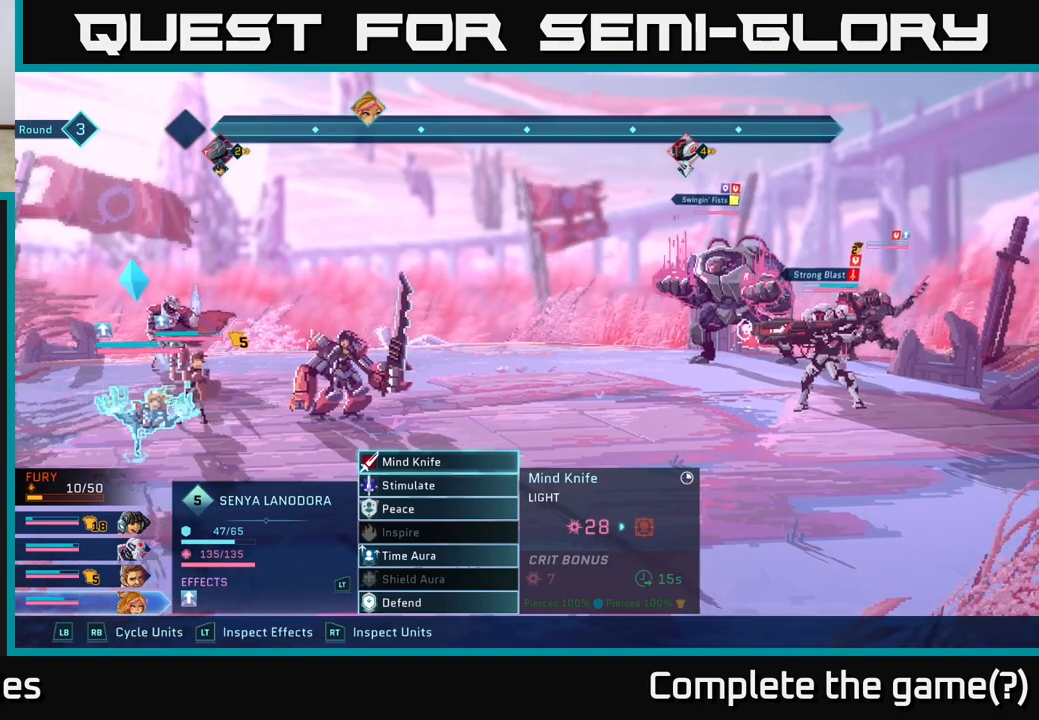
{"buttons": [], "left_stick": "center", "right_stick": "center", "events": []}